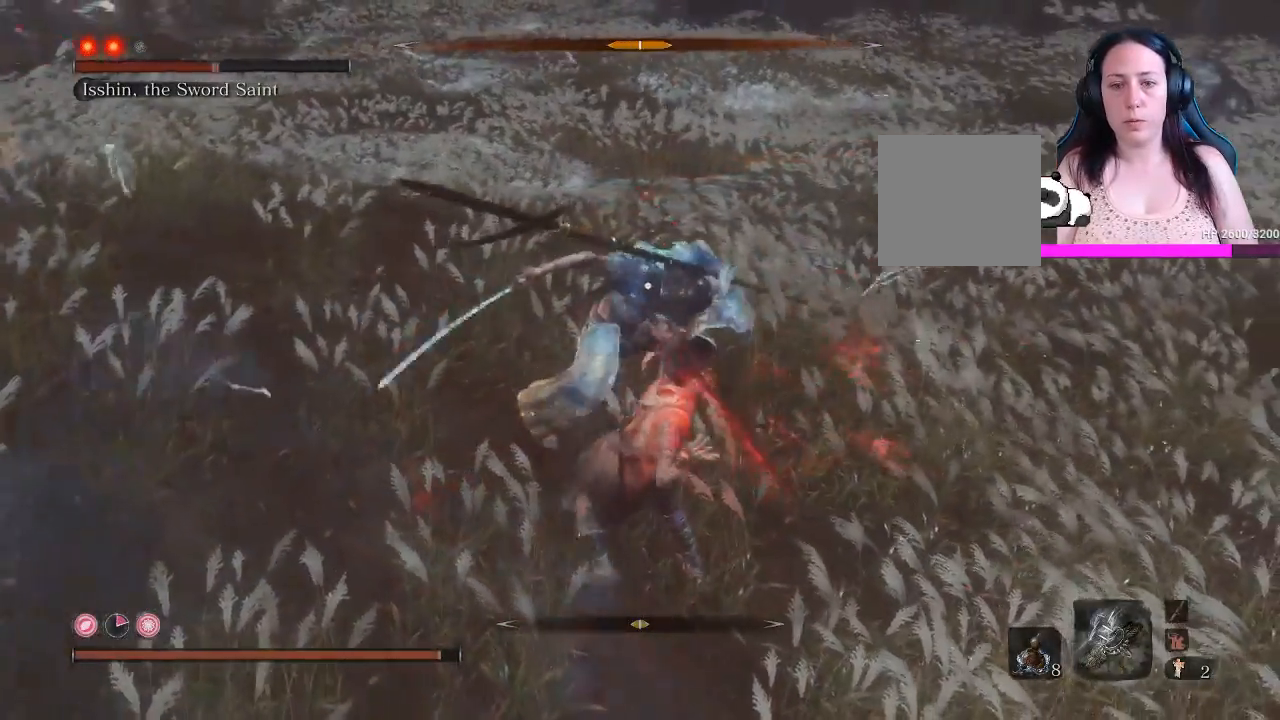
Gameplay with a controller (Xbox layout); each line is a JSON object with the inputs held at the frame after it. "events" lists button and stick changes between this image and that frame as [ms after this image, input, new state], when the widget could be followed in between. Not read: L3.
{"buttons": ["L1"], "left_stick": "down", "right_stick": "center", "events": [[33, "L1", "up"], [267, "left_stick", "center"], [333, "left_stick", "down"], [450, "L1", "down"]]}
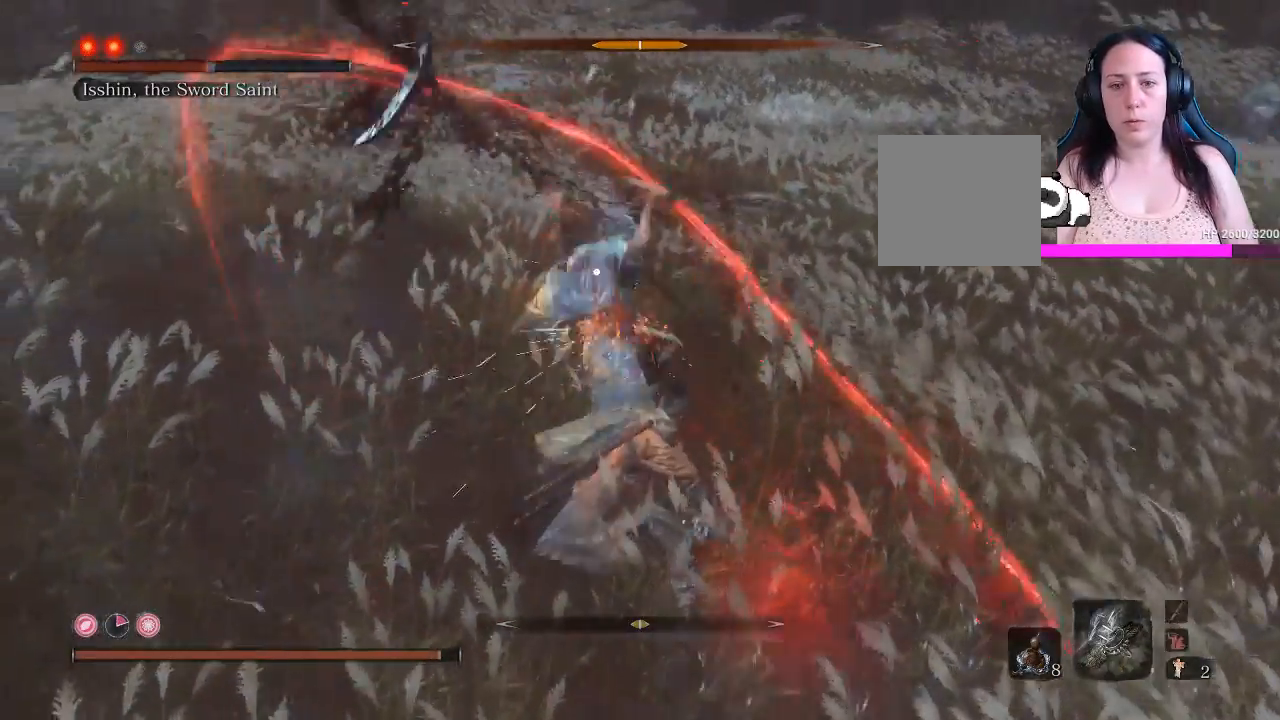
{"buttons": [], "left_stick": "down", "right_stick": "center", "events": [[50, "L1", "up"], [183, "L1", "down"], [283, "L1", "up"], [383, "L1", "down"], [400, "L2", "down"], [483, "L1", "up"], [483, "L2", "up"]]}
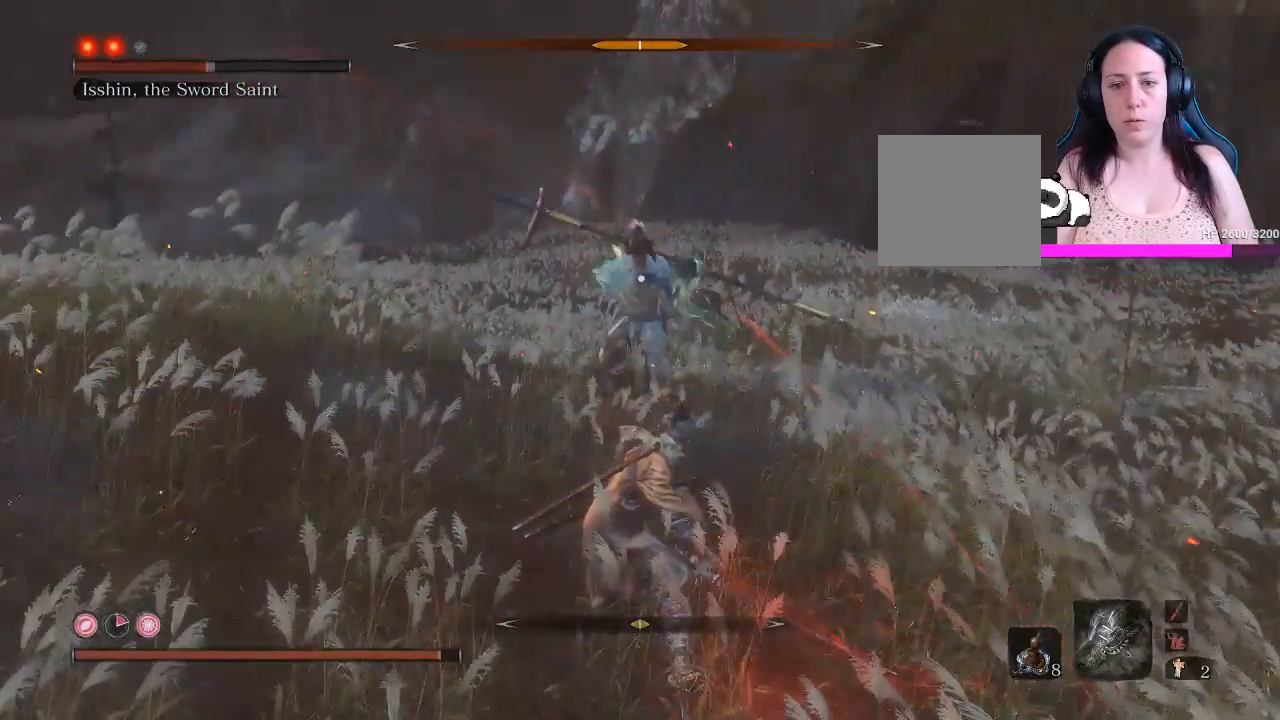
{"buttons": ["B"], "left_stick": "down", "right_stick": "center", "events": [[250, "B", "down"]]}
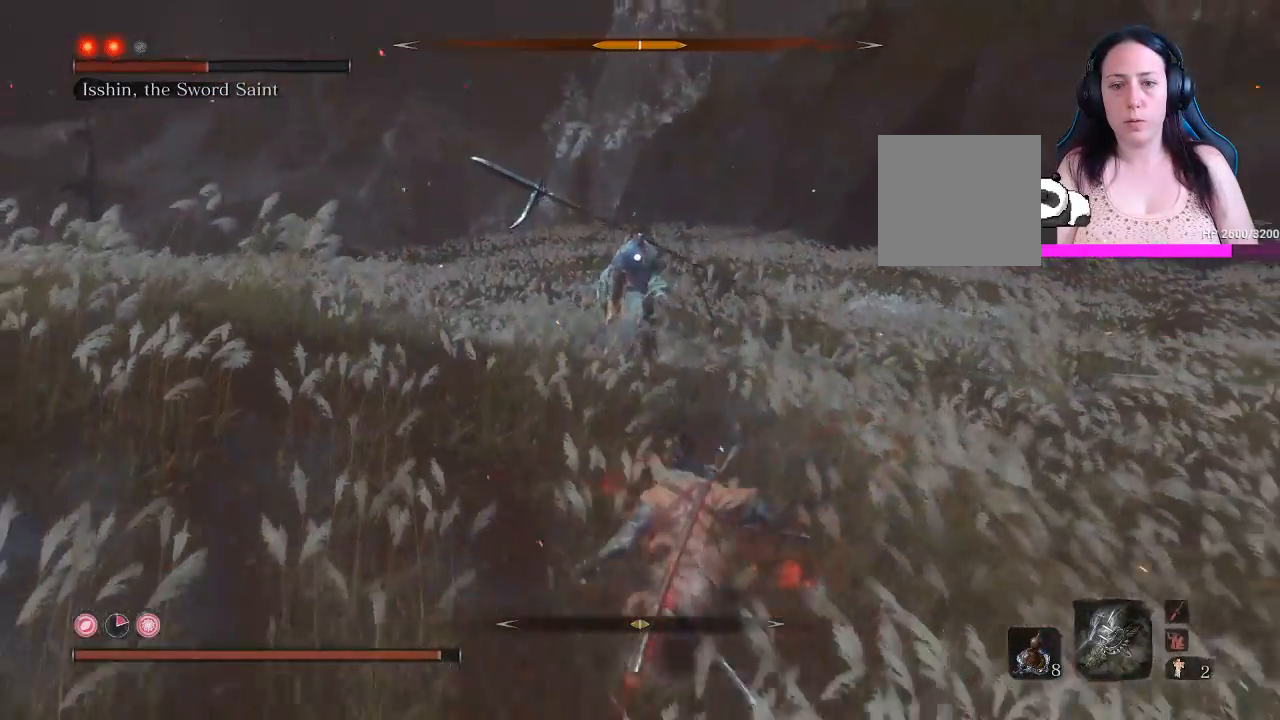
{"buttons": ["B"], "left_stick": "down-right", "right_stick": "center", "events": [[300, "left_stick", "down-right"]]}
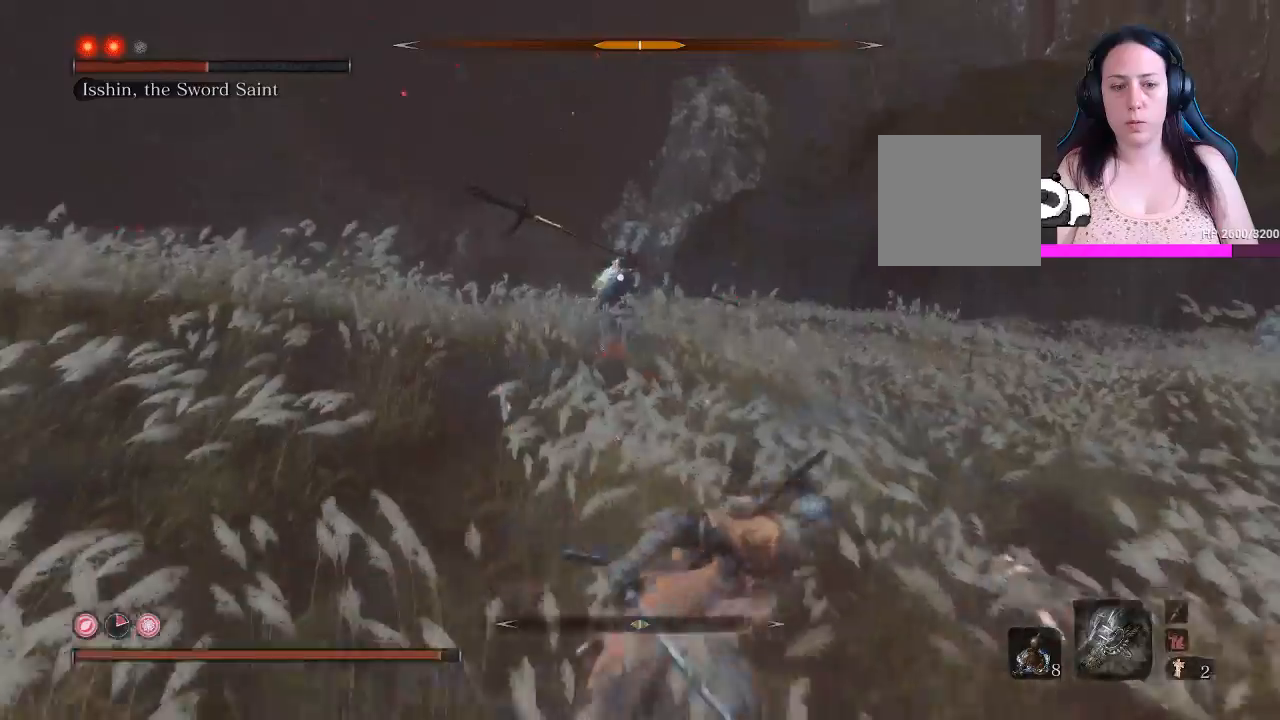
{"buttons": [], "left_stick": "down-right", "right_stick": "center", "events": [[33, "B", "up"]]}
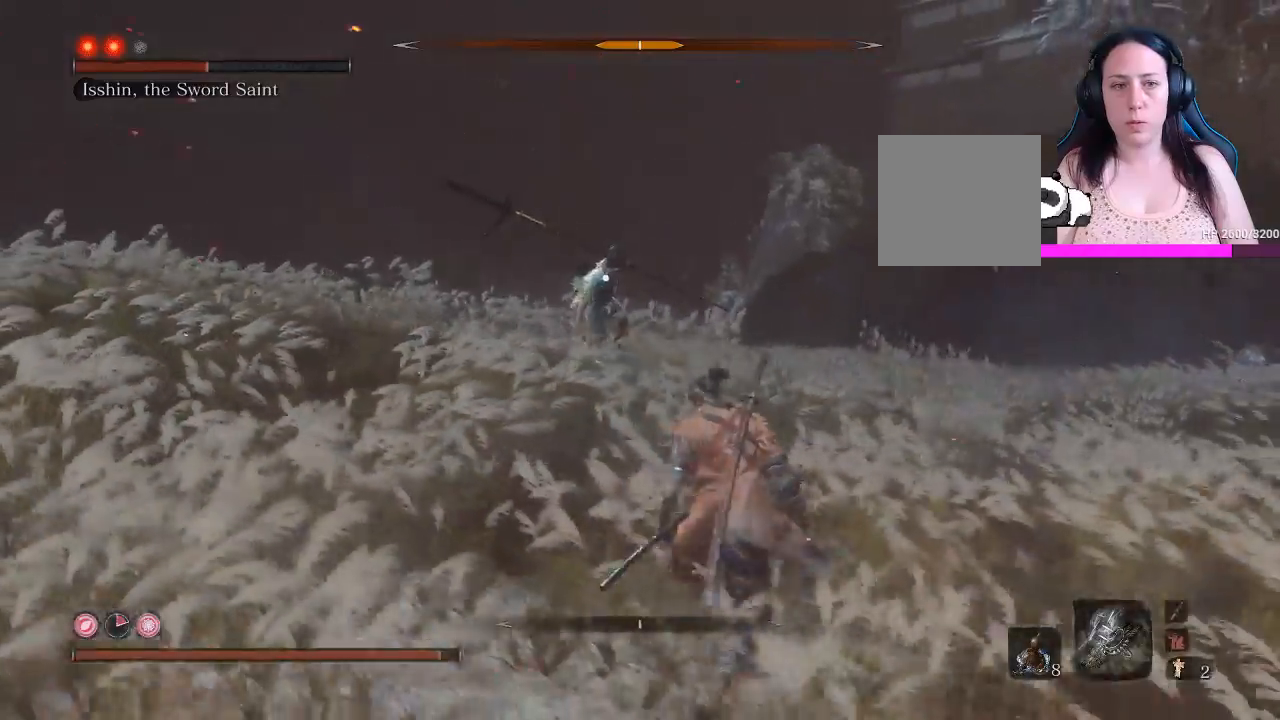
{"buttons": [], "left_stick": "down-right", "right_stick": "center", "events": []}
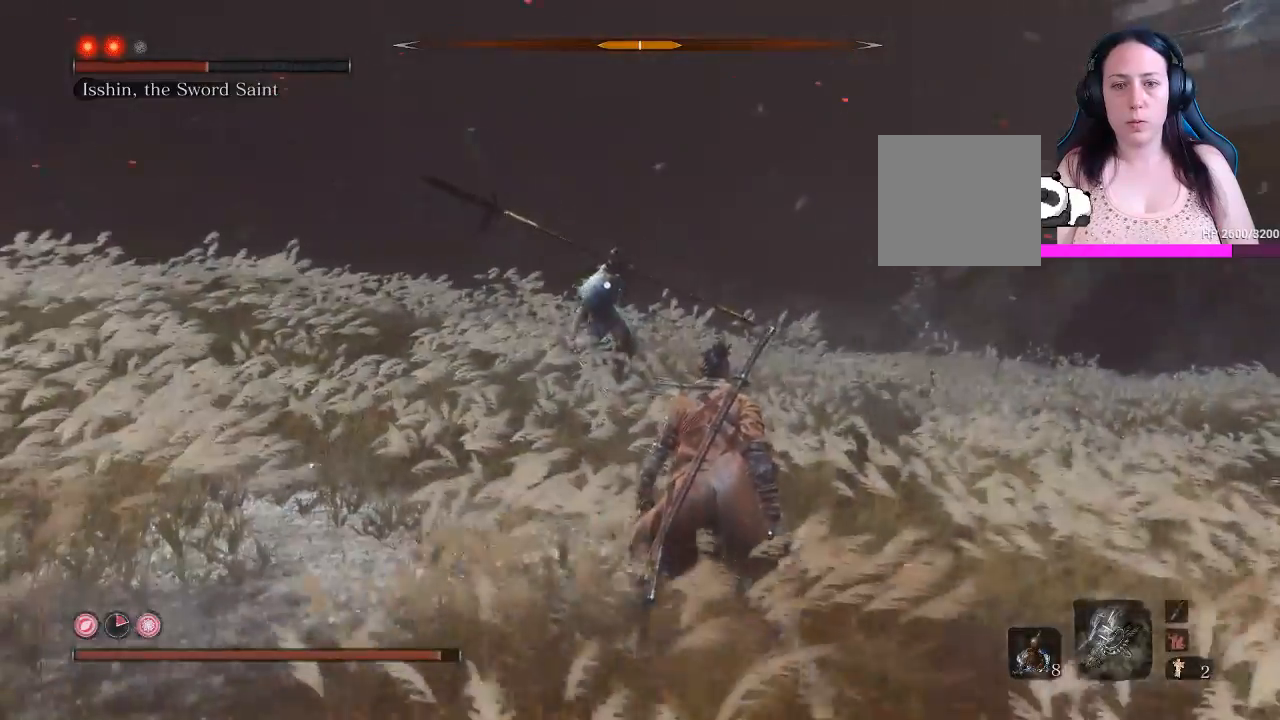
{"buttons": [], "left_stick": "down-right", "right_stick": "center", "events": []}
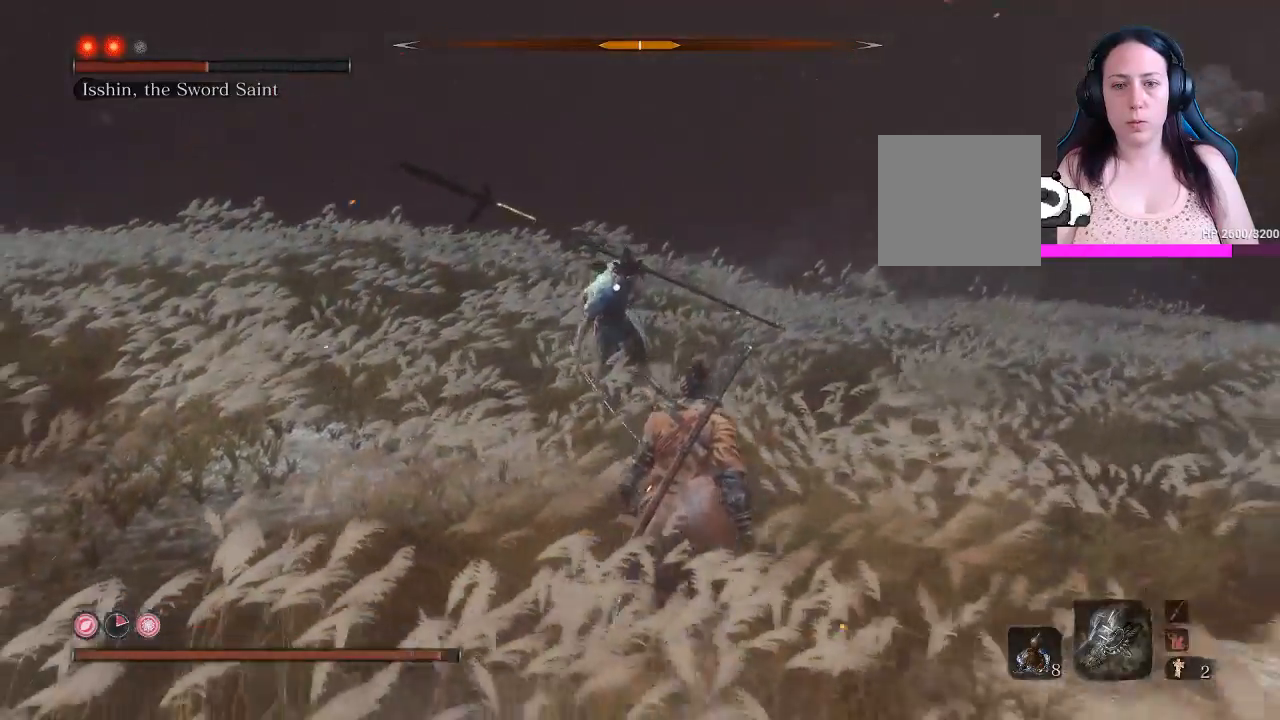
{"buttons": [], "left_stick": "down-right", "right_stick": "center", "events": []}
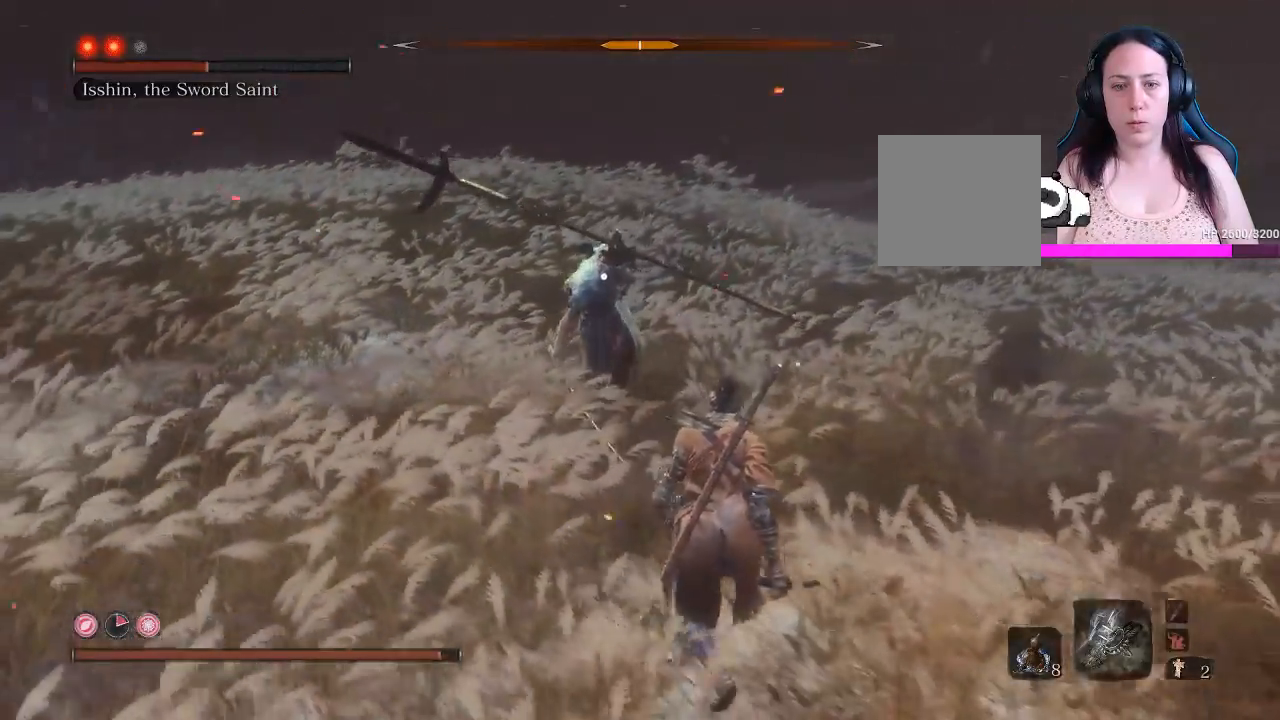
{"buttons": [], "left_stick": "down-left", "right_stick": "center", "events": [[67, "left_stick", "down"], [333, "left_stick", "down-left"]]}
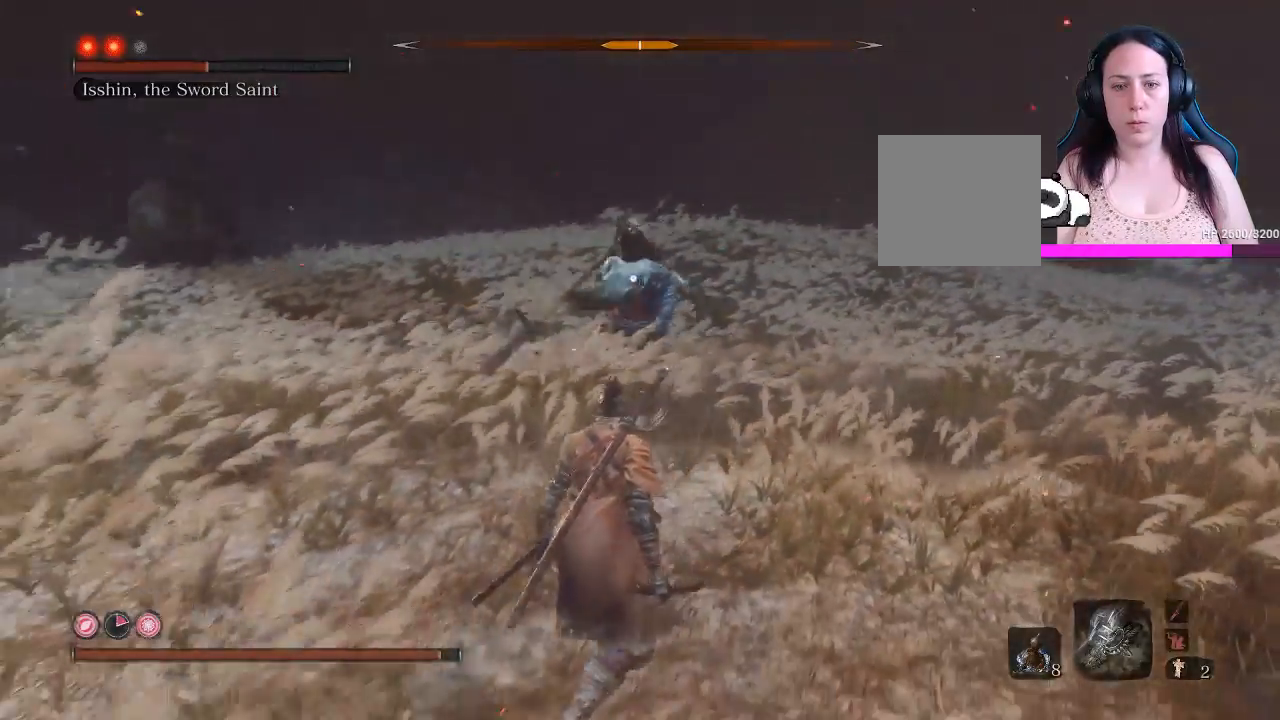
{"buttons": [], "left_stick": "down-left", "right_stick": "center", "events": [[317, "L1", "down"], [400, "L1", "up"]]}
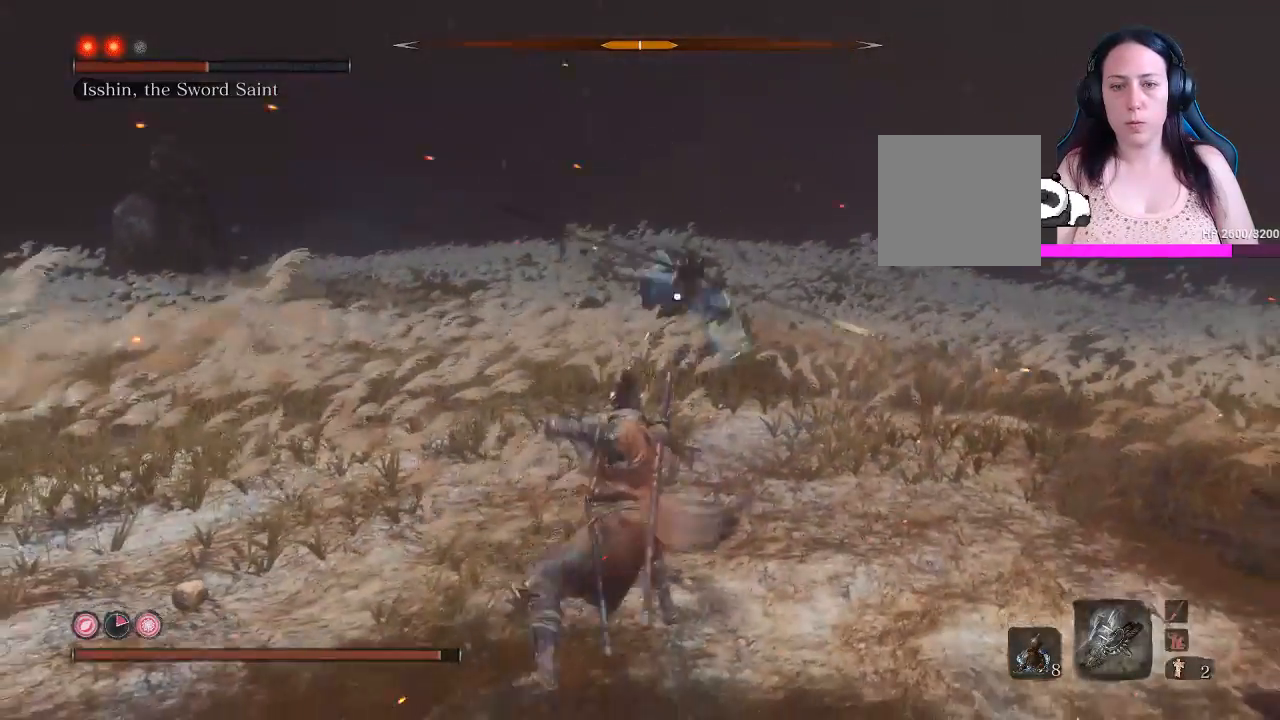
{"buttons": ["L1"], "left_stick": "down-left", "right_stick": "center"}
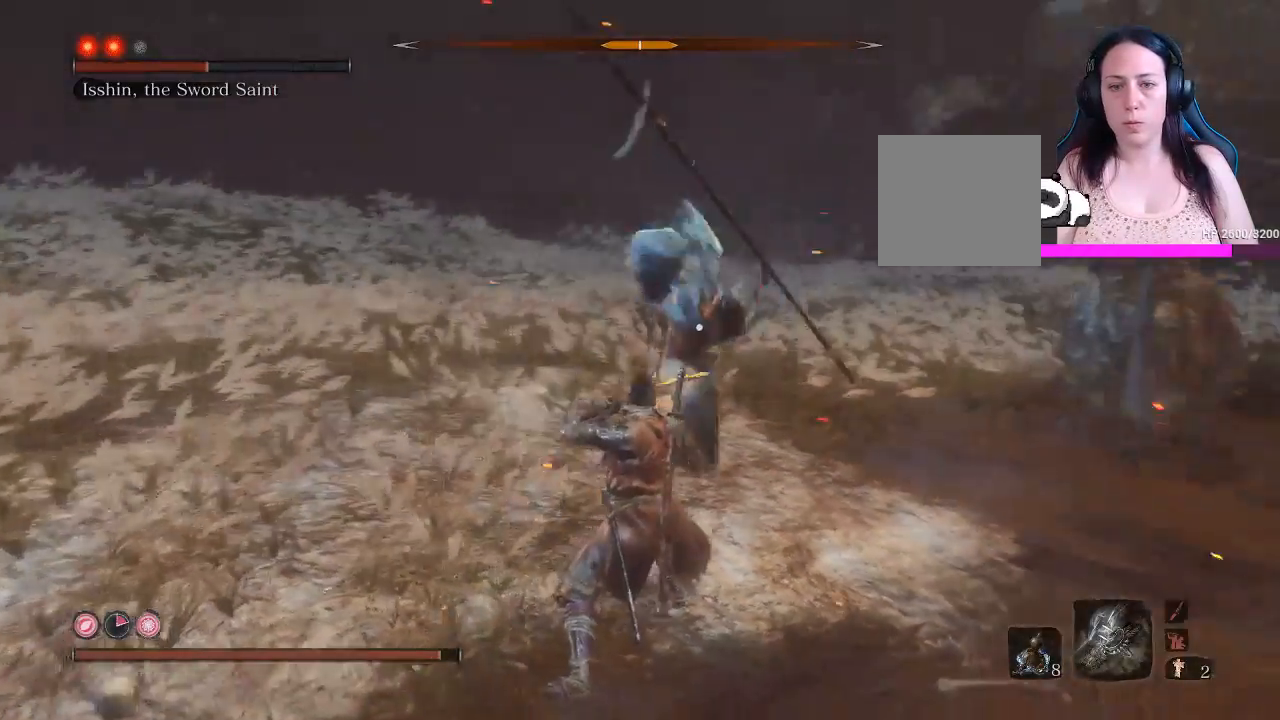
{"buttons": ["L1"], "left_stick": "down-left", "right_stick": "center", "events": [[50, "L1", "up"], [100, "B", "down"], [217, "B", "up"], [217, "L1", "down"], [367, "L1", "up"], [400, "L1", "down"]]}
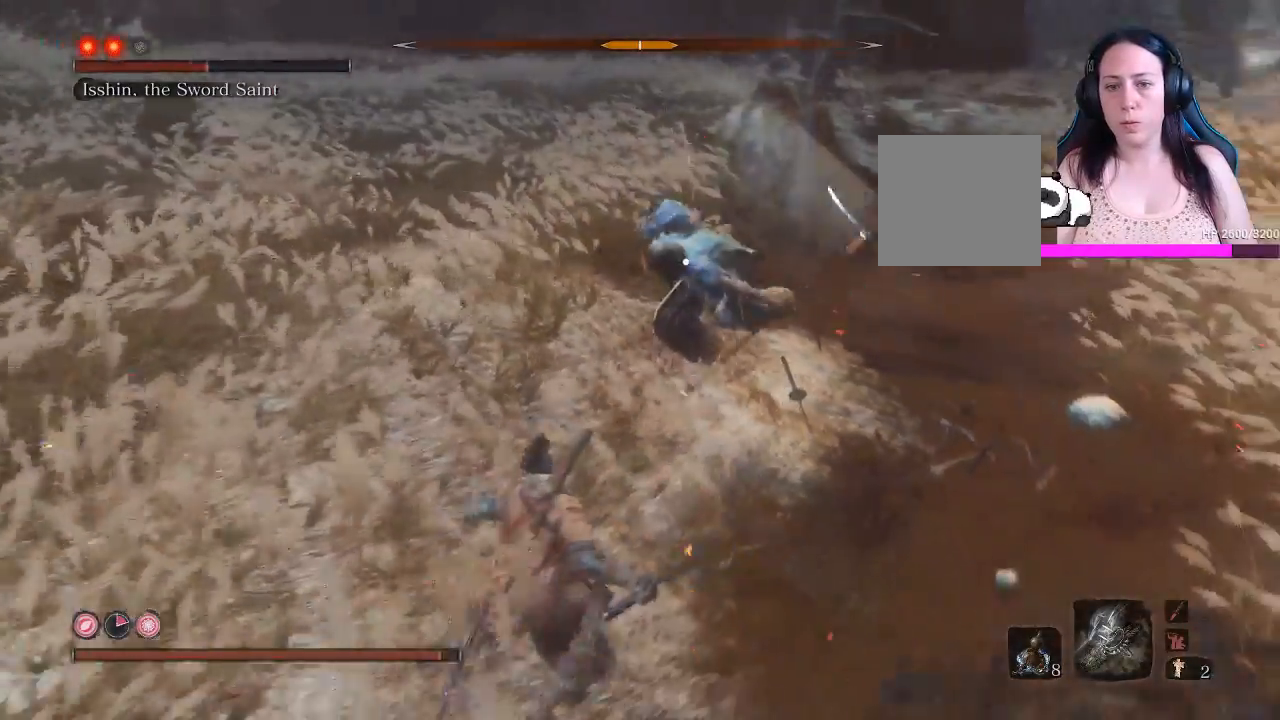
{"buttons": [], "left_stick": "down-left", "right_stick": "center", "events": [[17, "L1", "up"], [67, "L1", "down"], [200, "L1", "up"], [233, "L1", "down"], [350, "L1", "up"], [417, "L1", "down"], [483, "L1", "up"]]}
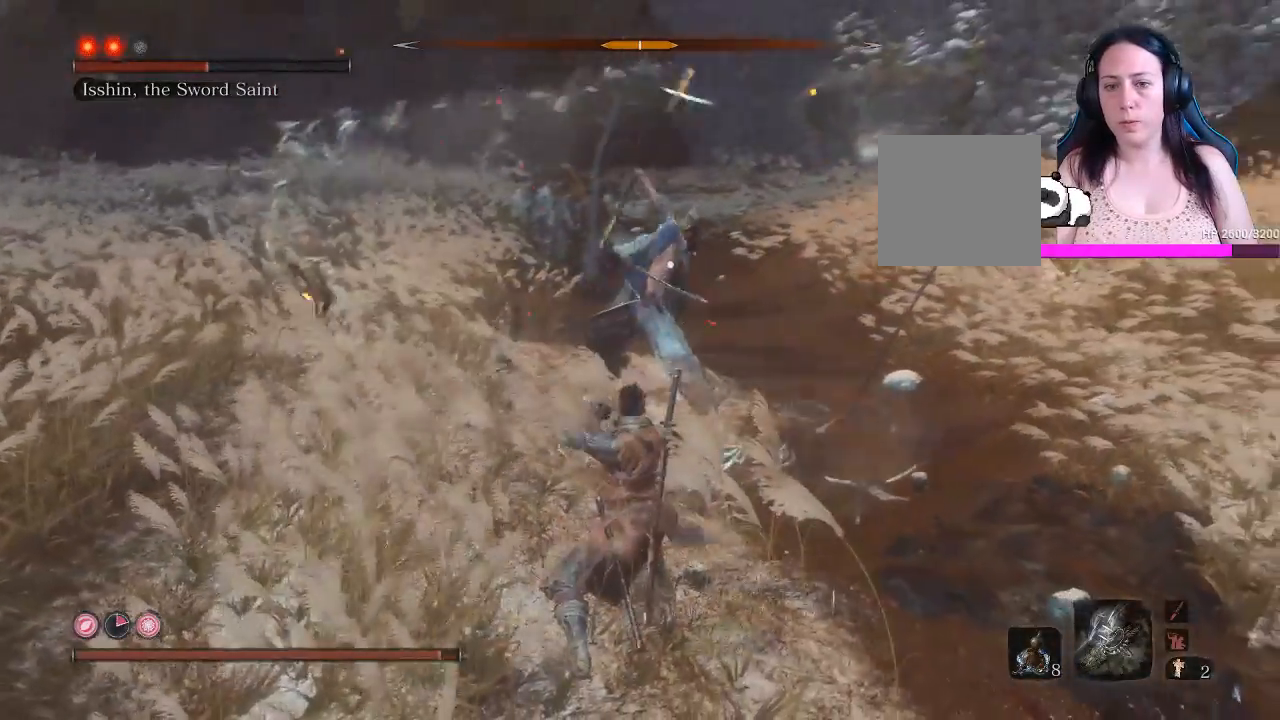
{"buttons": ["B"], "left_stick": "down-left", "right_stick": "center", "events": [[200, "B", "down"]]}
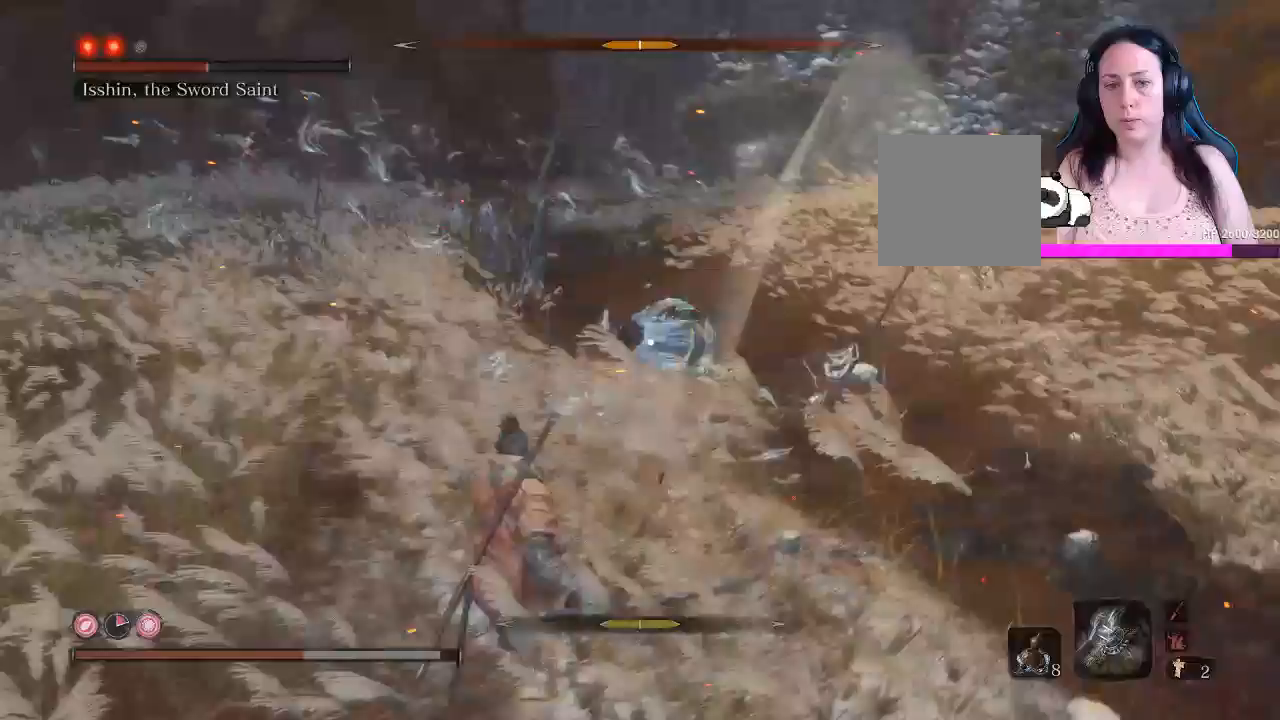
{"buttons": [], "left_stick": "down-left", "right_stick": "center", "events": [[383, "L1", "down"], [433, "B", "up"], [483, "L1", "up"]]}
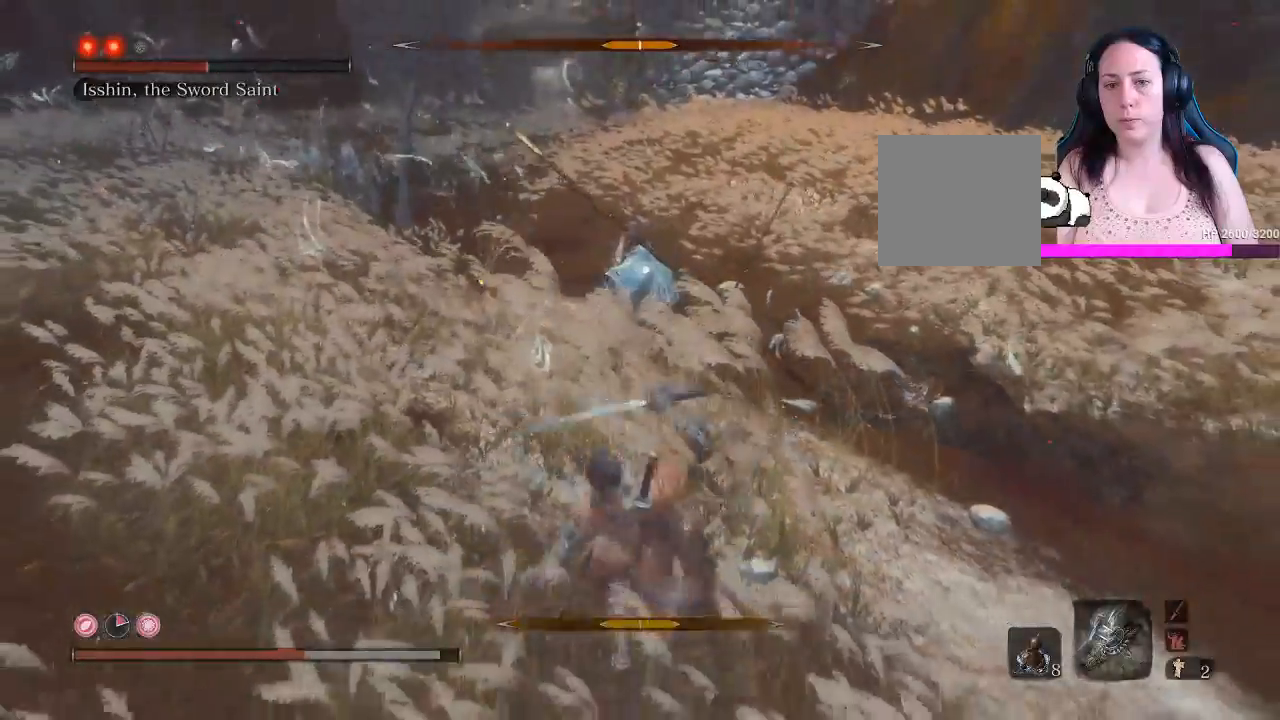
{"buttons": ["L1"], "left_stick": "down-left", "right_stick": "center", "events": [[67, "L1", "down"], [183, "L1", "up"], [233, "L1", "down"], [383, "L1", "up"], [433, "L1", "down"]]}
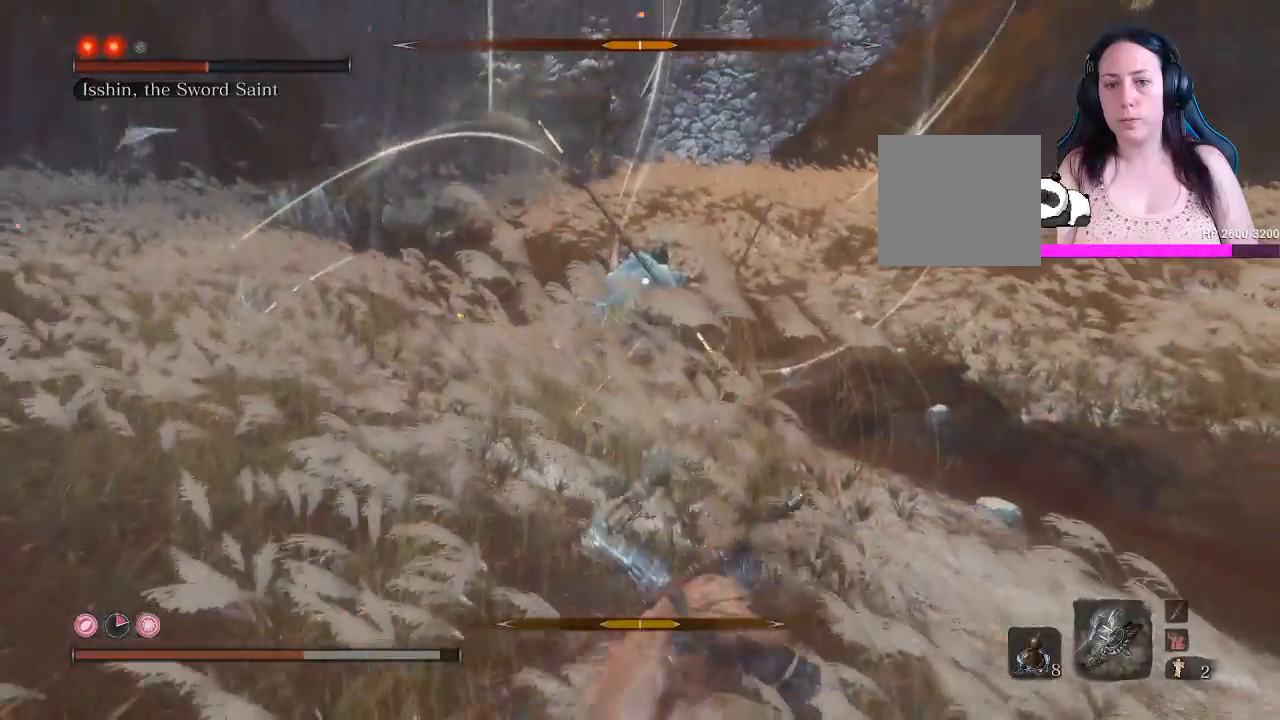
{"buttons": ["B"], "left_stick": "down", "right_stick": "center", "events": [[67, "L1", "up"], [267, "B", "down"], [400, "left_stick", "down"]]}
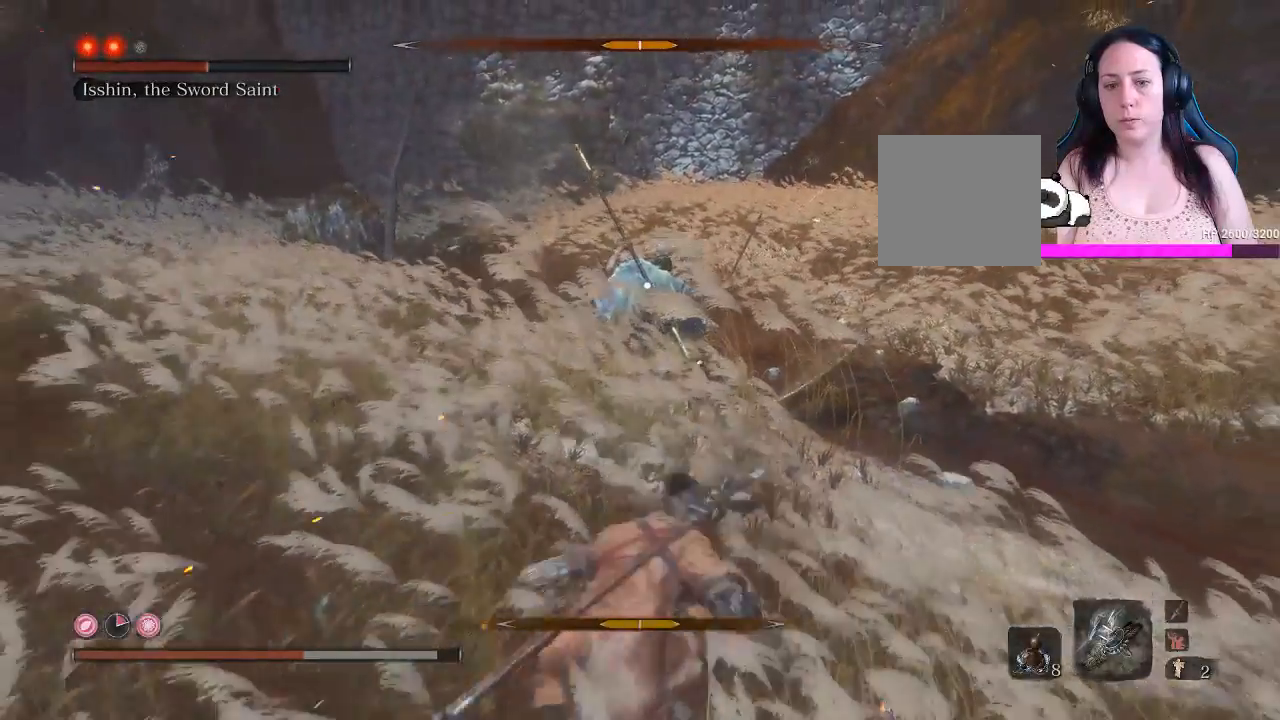
{"buttons": ["B"], "left_stick": "down", "right_stick": "center", "events": []}
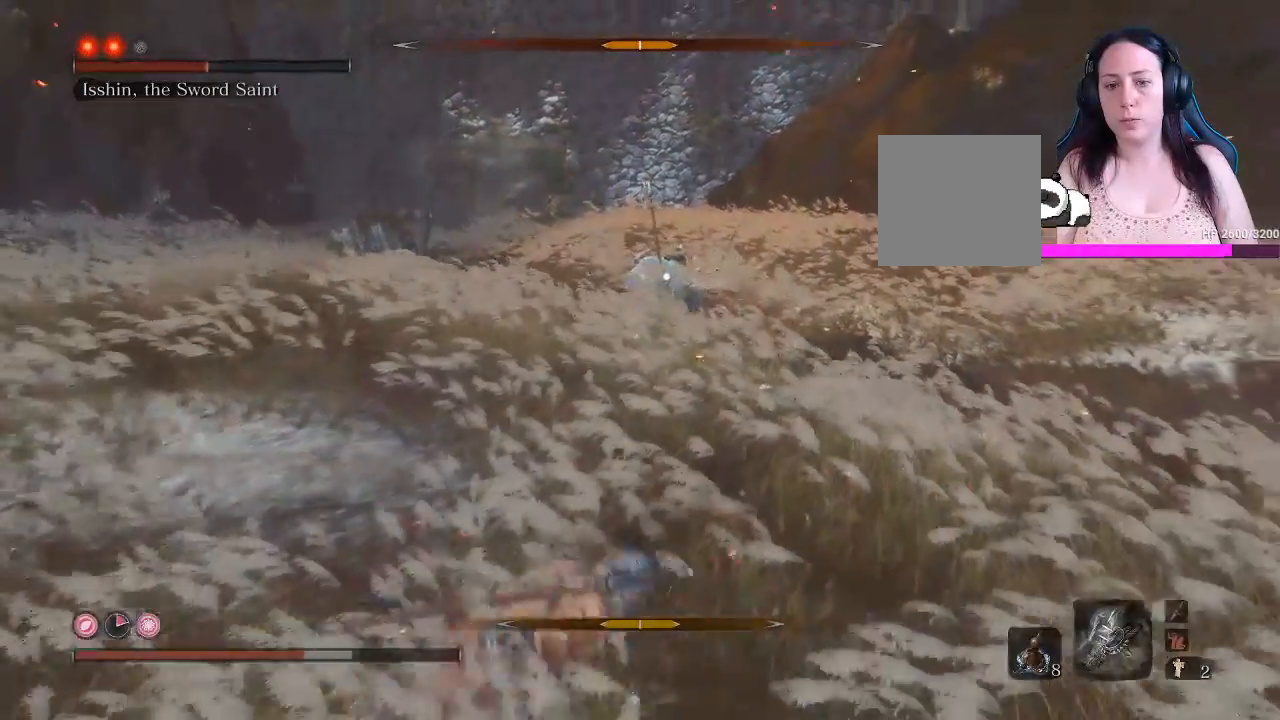
{"buttons": [], "left_stick": "down-right", "right_stick": "center", "events": [[217, "B", "up"], [217, "left_stick", "down-right"]]}
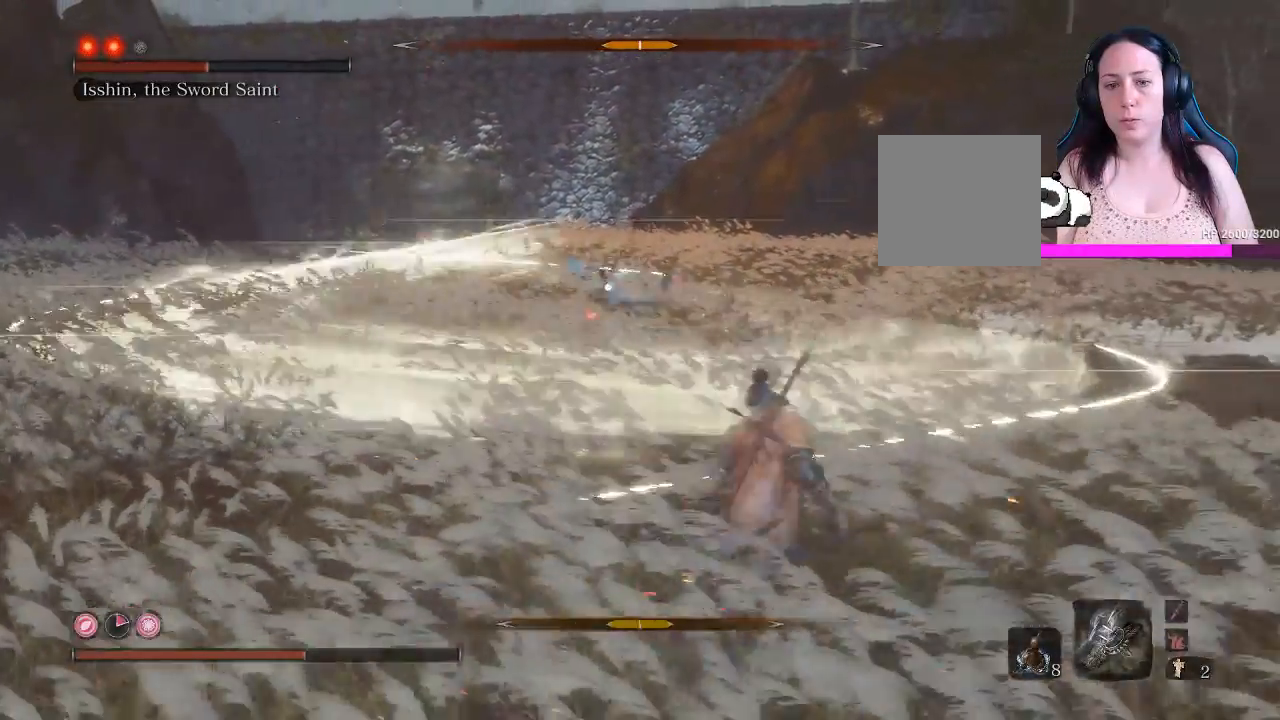
{"buttons": [], "left_stick": "down-right", "right_stick": "center", "events": []}
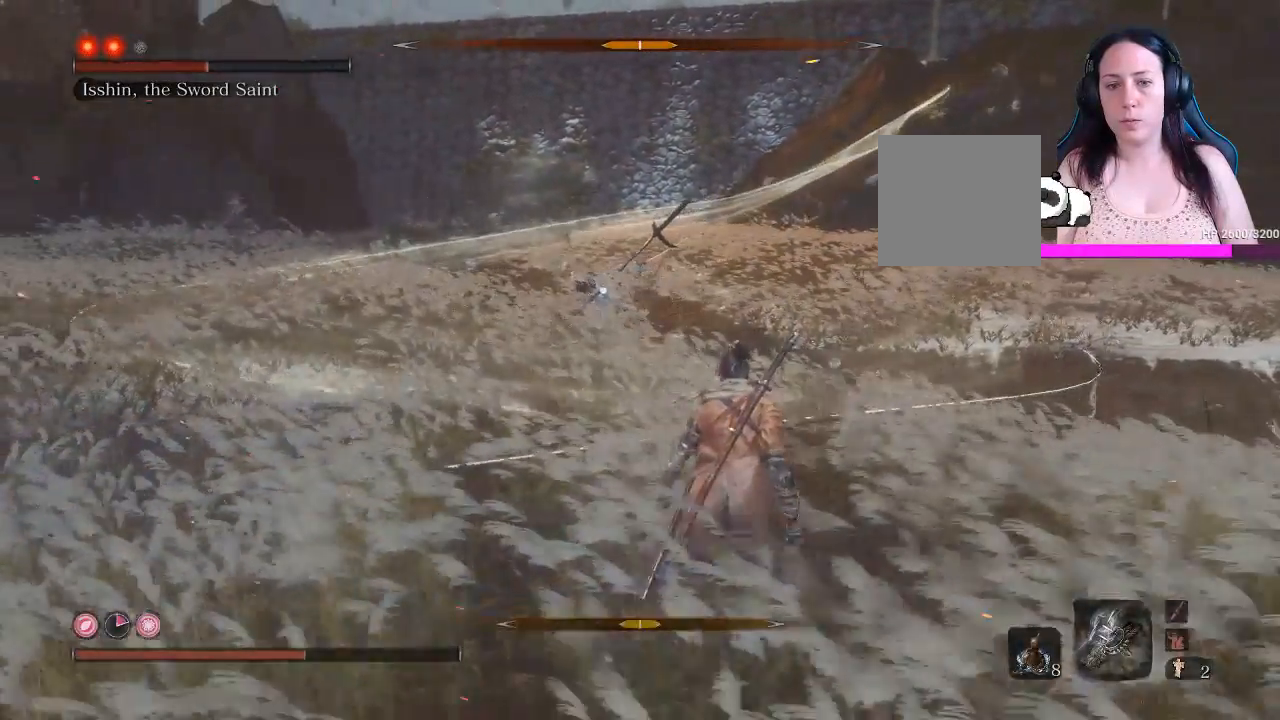
{"buttons": [], "left_stick": "right", "right_stick": "center", "events": [[250, "left_stick", "right"]]}
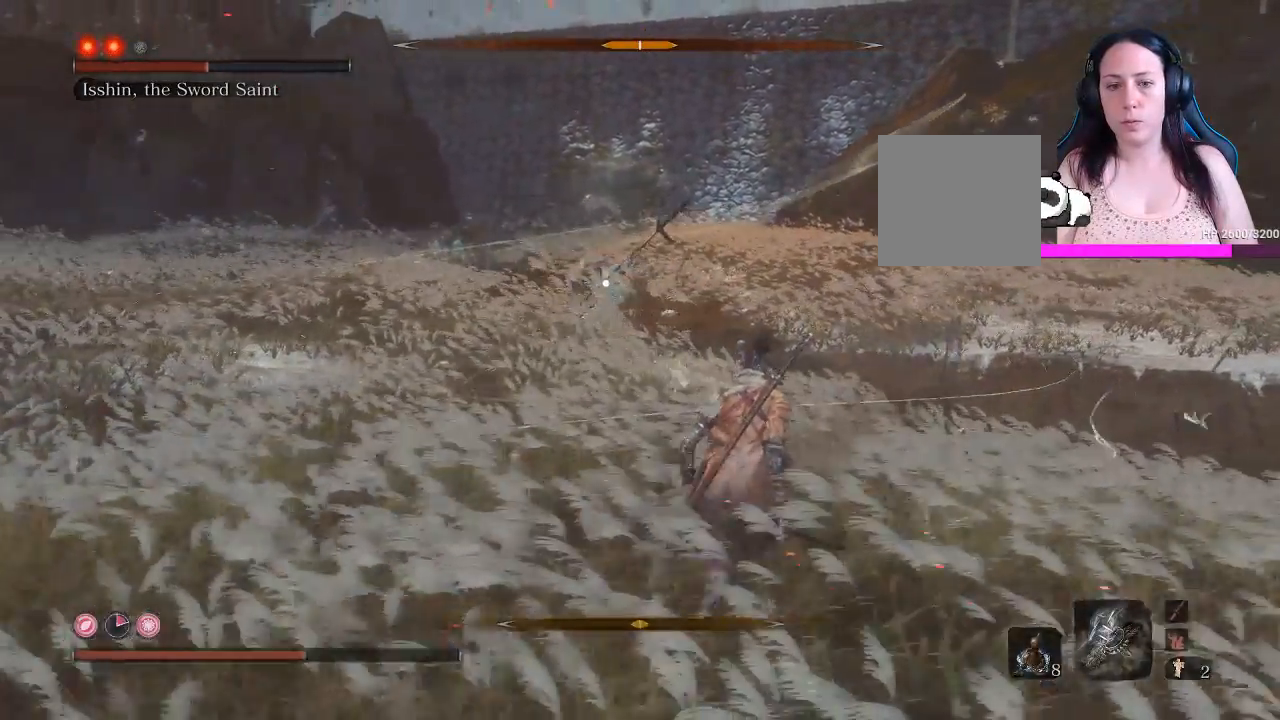
{"buttons": [], "left_stick": "up-right", "right_stick": "center", "events": [[217, "left_stick", "up-right"]]}
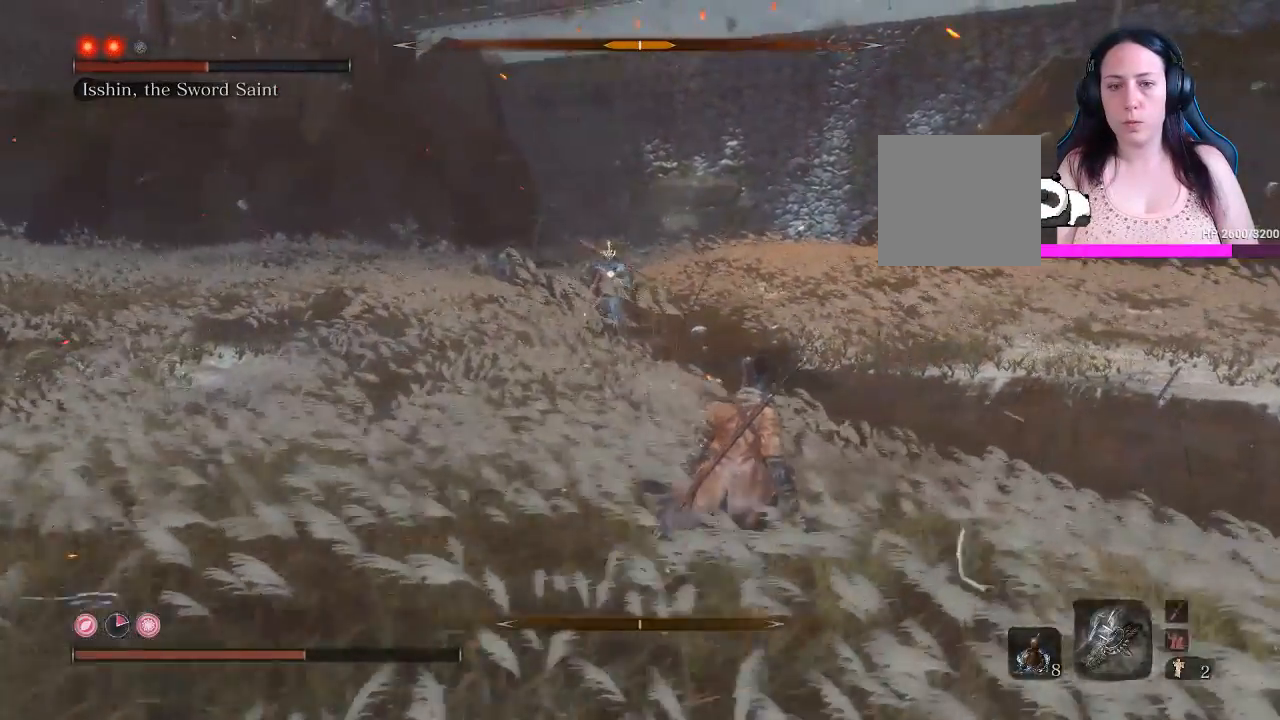
{"buttons": [], "left_stick": "up", "right_stick": "center", "events": [[500, "left_stick", "up"]]}
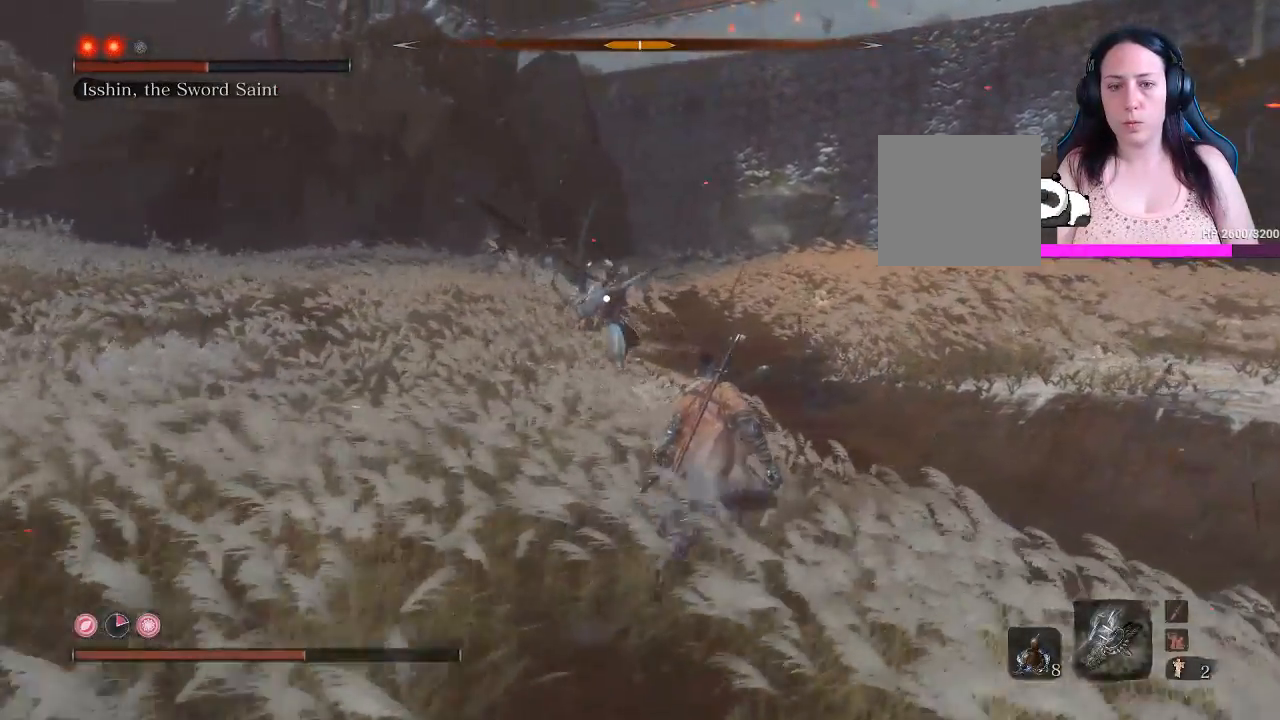
{"buttons": ["L1"], "left_stick": "up", "right_stick": "center", "events": [[317, "L1", "down"], [433, "L1", "up"], [483, "L1", "down"]]}
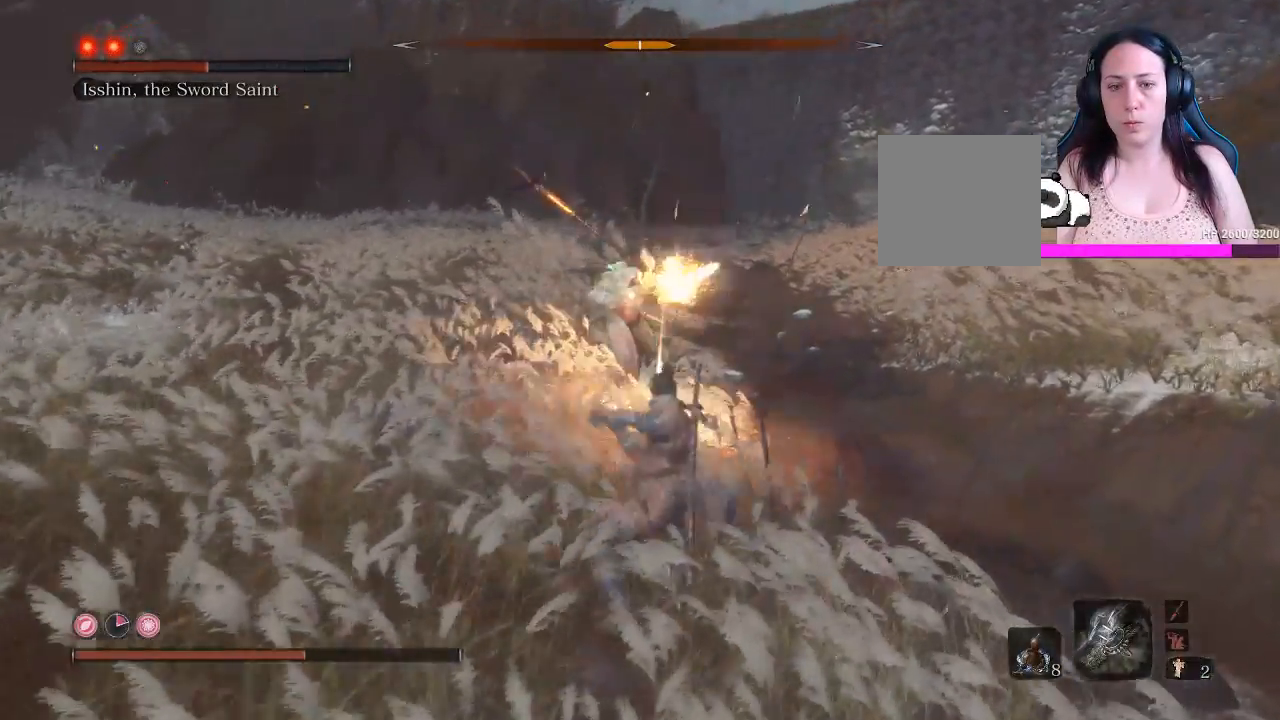
{"buttons": ["L1"], "left_stick": "up-left", "right_stick": "center", "events": [[83, "L1", "up"], [133, "left_stick", "up-left"], [167, "L1", "down"], [283, "L1", "up"], [367, "L1", "down"]]}
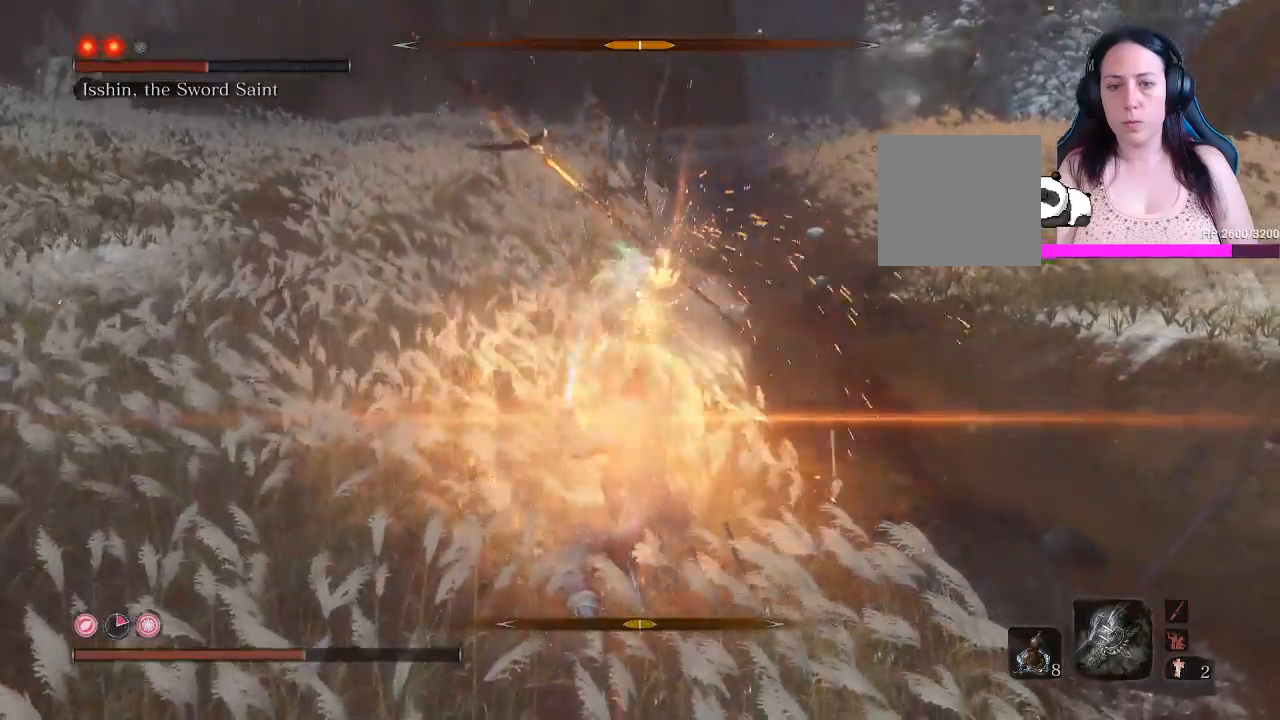
{"buttons": [], "left_stick": "up", "right_stick": "center", "events": [[17, "L1", "up"], [33, "L1", "down"], [33, "left_stick", "up"], [150, "L1", "up"], [233, "L1", "down"], [350, "L1", "up"]]}
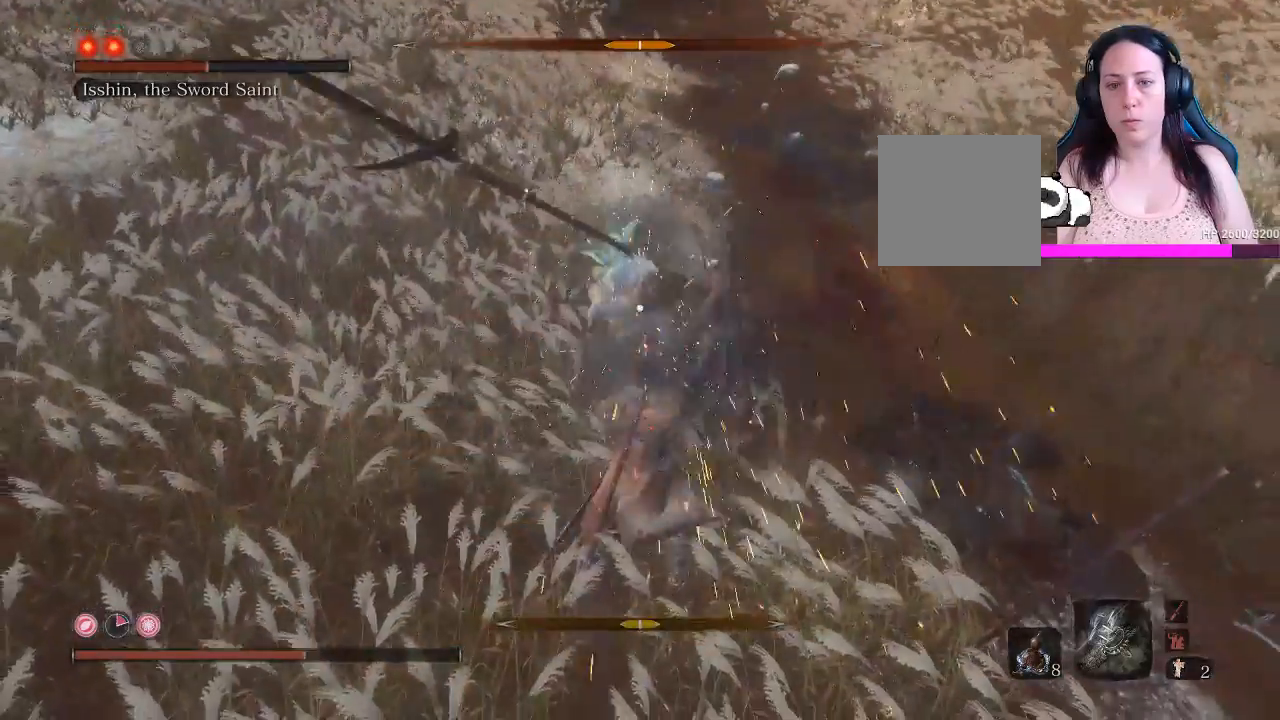
{"buttons": ["L1"], "left_stick": "up", "right_stick": "center", "events": [[250, "B", "down"], [300, "B", "up"], [417, "L1", "down"]]}
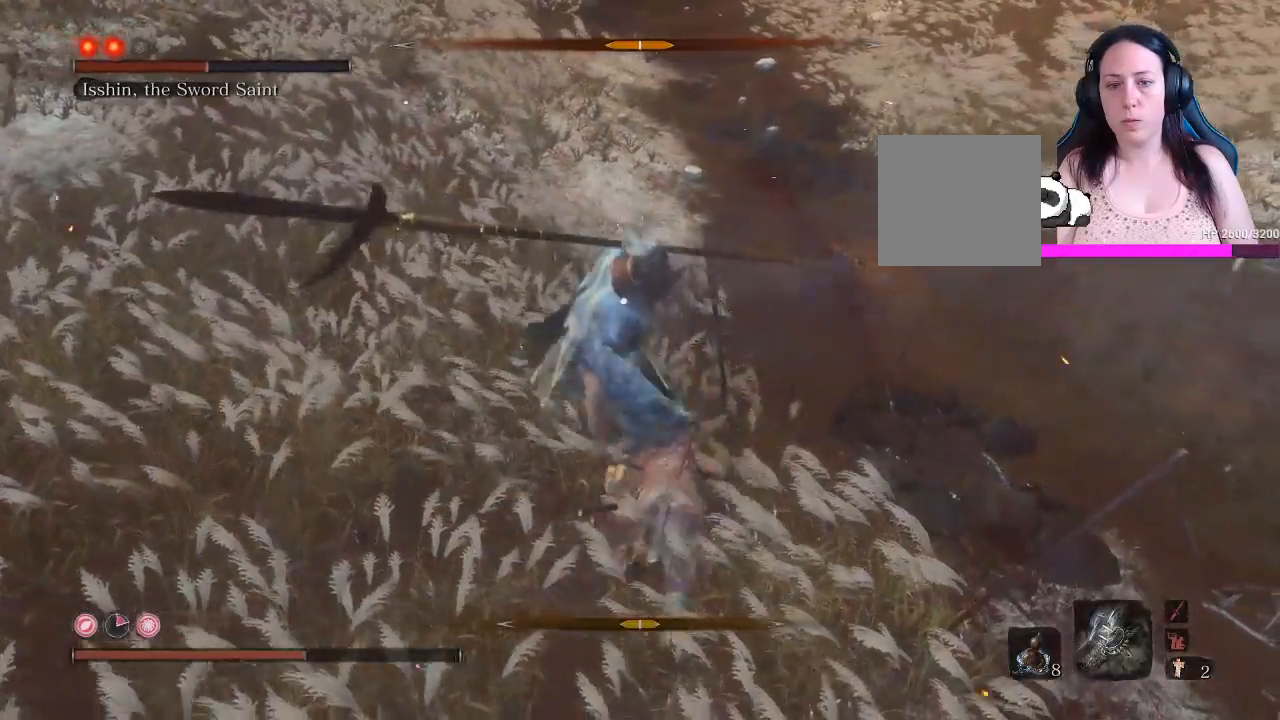
{"buttons": [], "left_stick": "up", "right_stick": "center", "events": [[67, "L1", "up"], [100, "L1", "down"], [267, "L2", "down"], [367, "L1", "up"], [367, "L2", "up"]]}
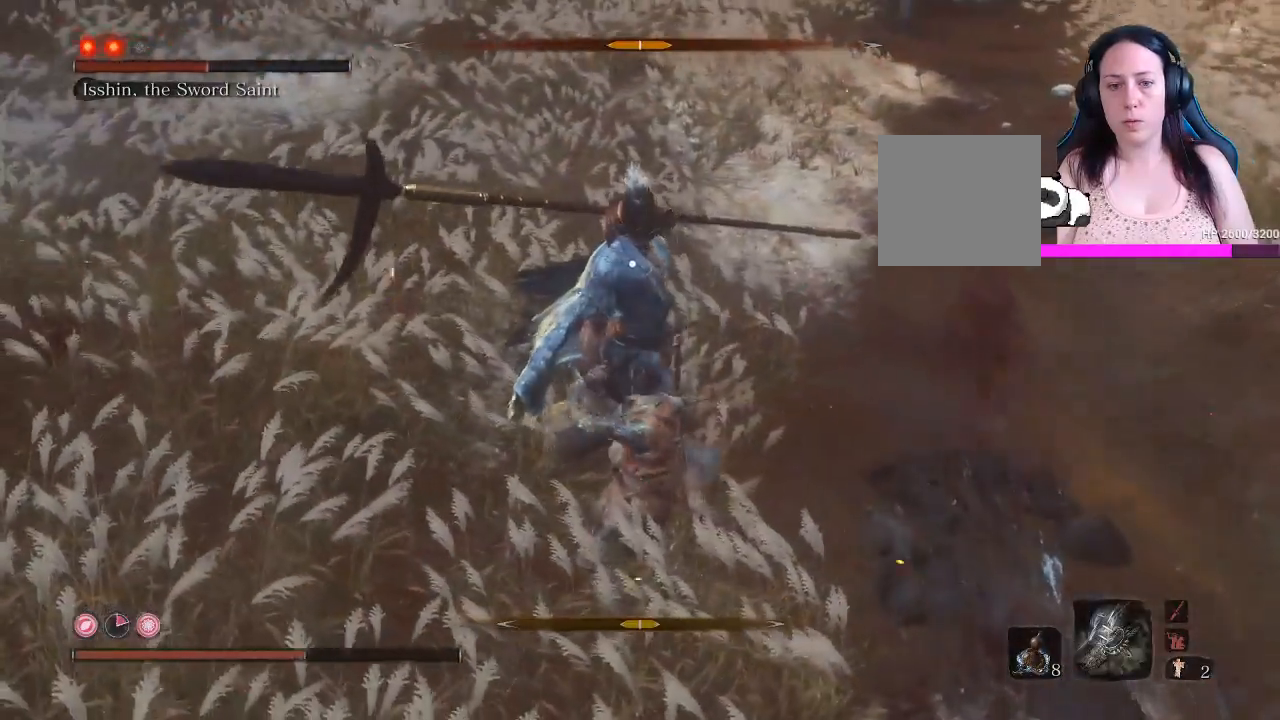
{"buttons": ["L1"], "left_stick": "up", "right_stick": "center", "events": [[250, "R1", "down"], [350, "R1", "up"], [450, "L1", "down"]]}
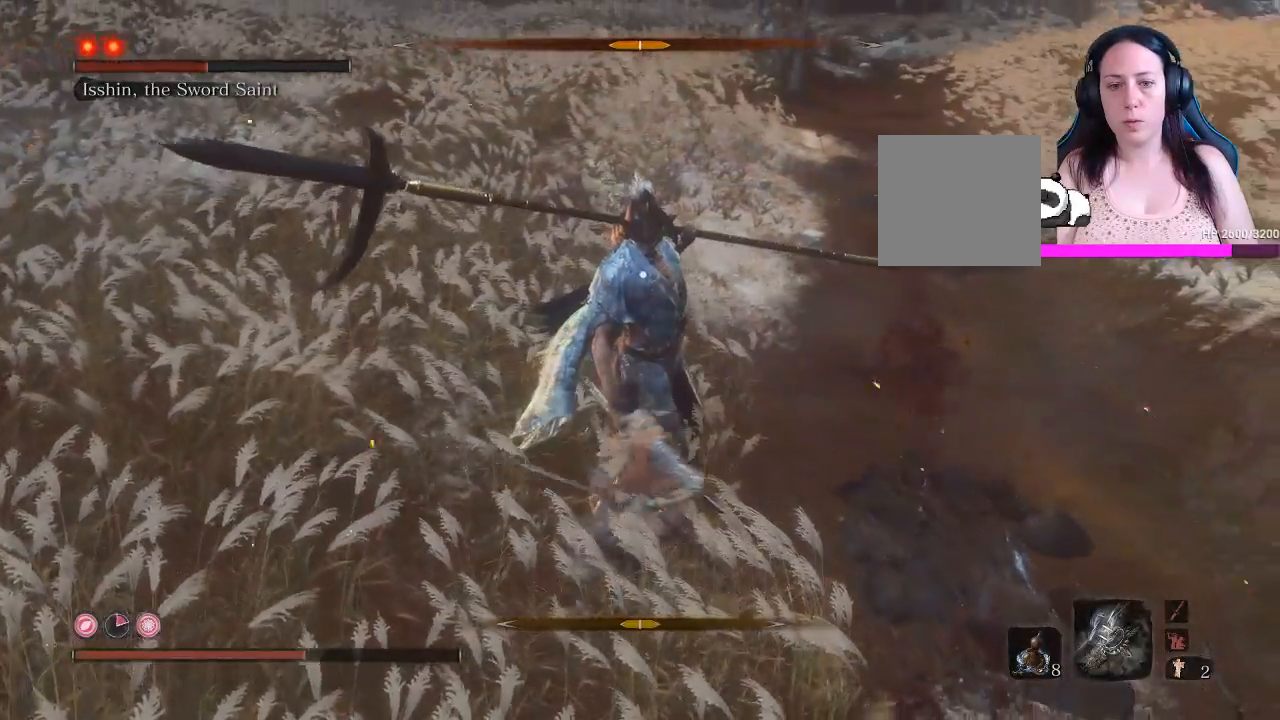
{"buttons": ["L1"], "left_stick": "up", "right_stick": "center", "events": [[117, "R1", "down"], [250, "R1", "up"]]}